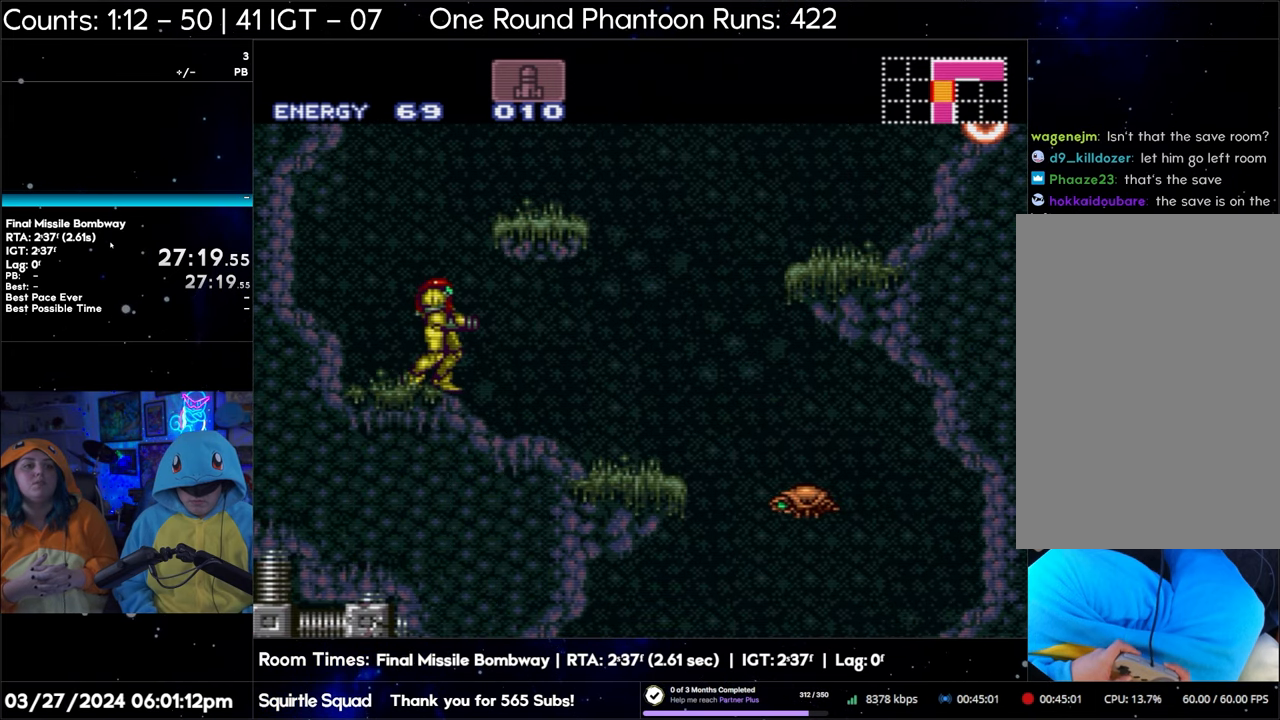
Gameplay with a controller (Nintendo layout); each line is a JSON object with the inputs held at the frame after it. "events" lists button and stick changes between this image and that frame as [ms after this image, input, new state], when the widget could be followed in between. Not read: L3 R3.
{"buttons": ["B", "Y"], "events": [[17, "B", "up"], [267, "B", "down"]]}
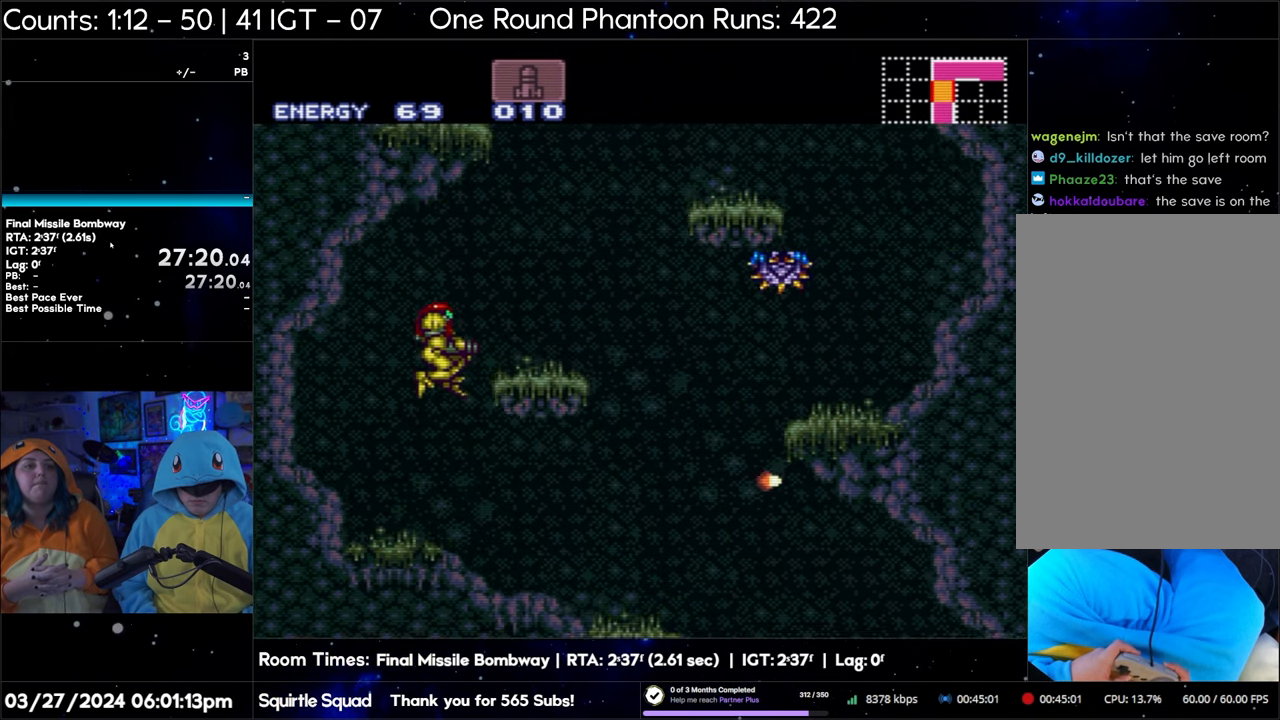
{"buttons": ["B", "Y"], "events": []}
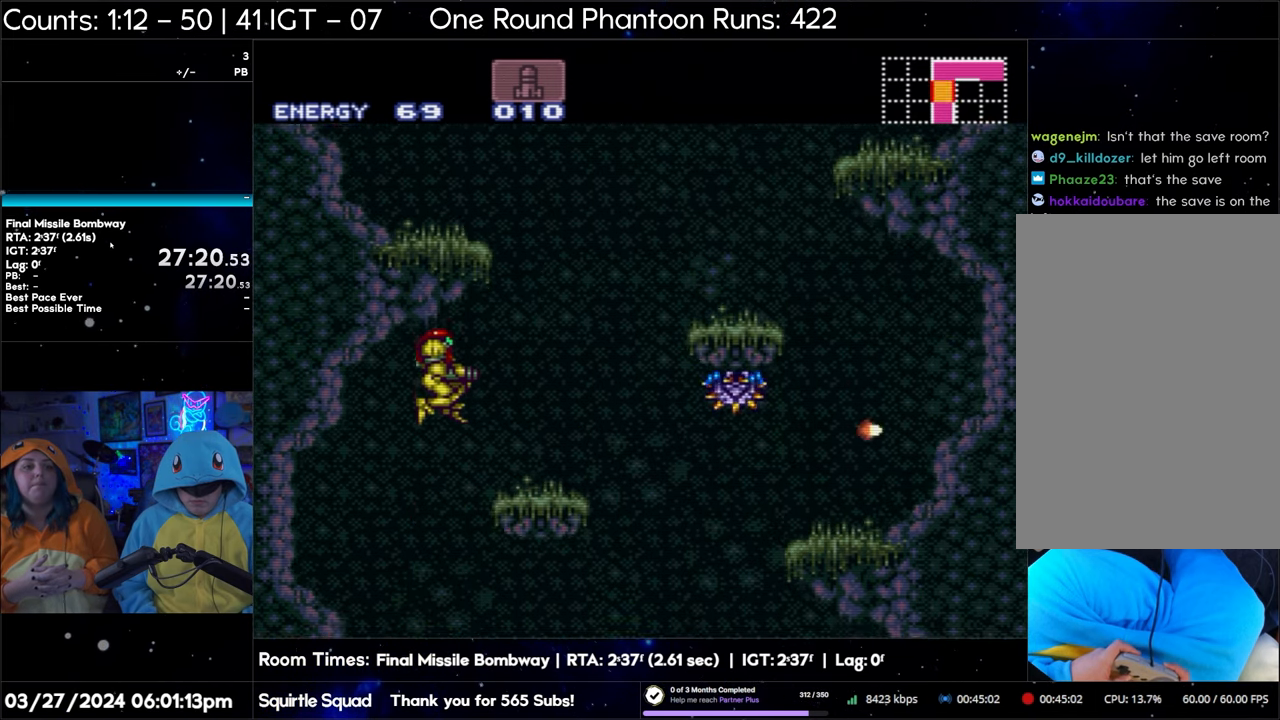
{"buttons": ["B", "Y"], "events": []}
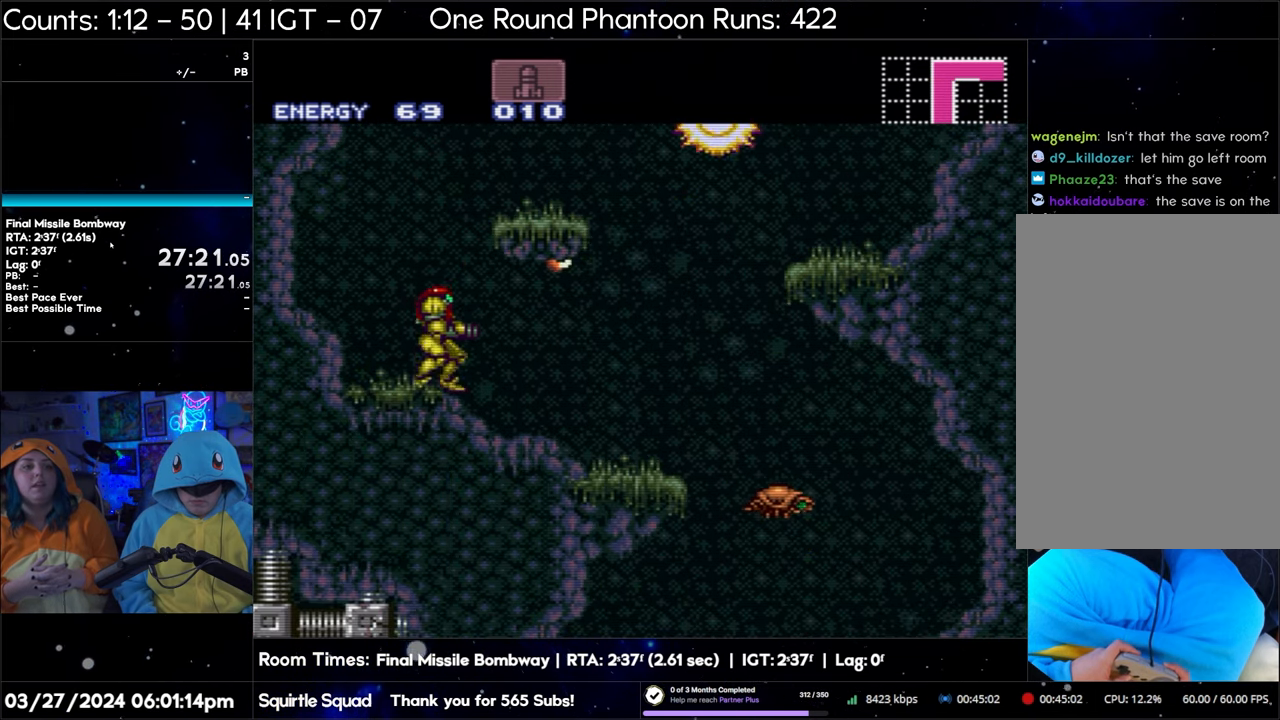
{"buttons": ["Y"], "events": [[267, "B", "up"]]}
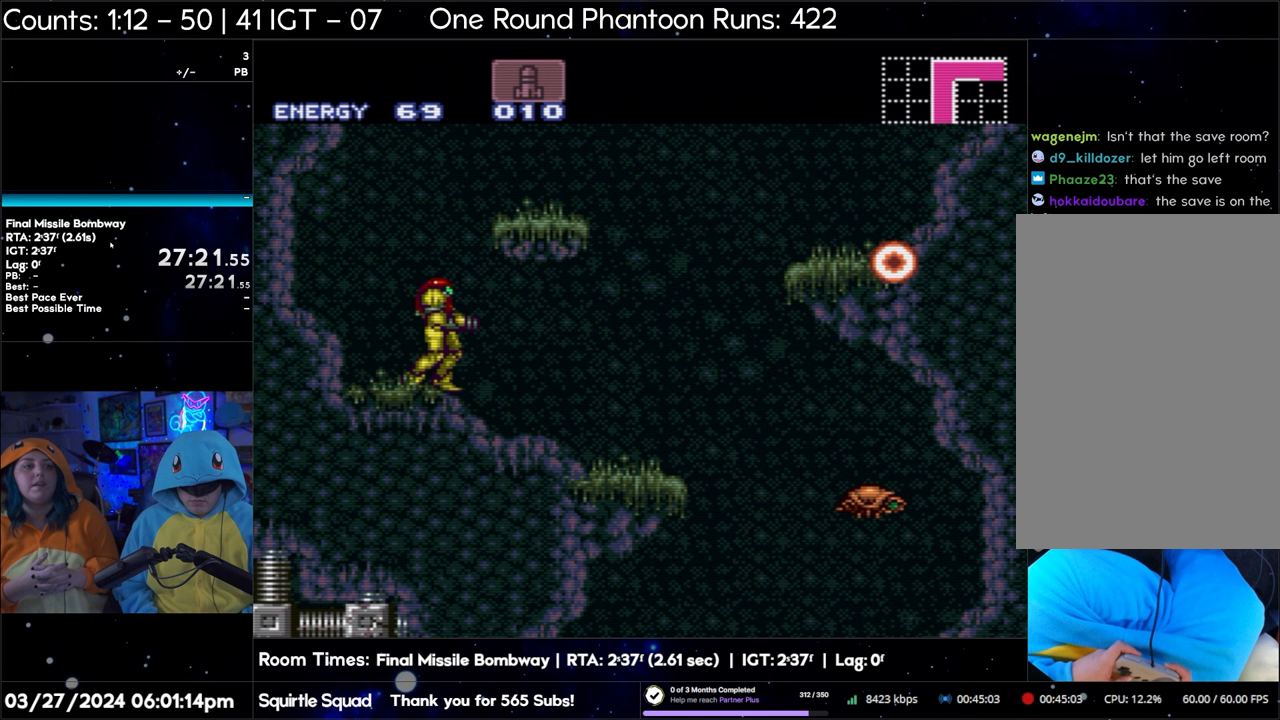
{"buttons": [], "events": [[200, "Y", "up"]]}
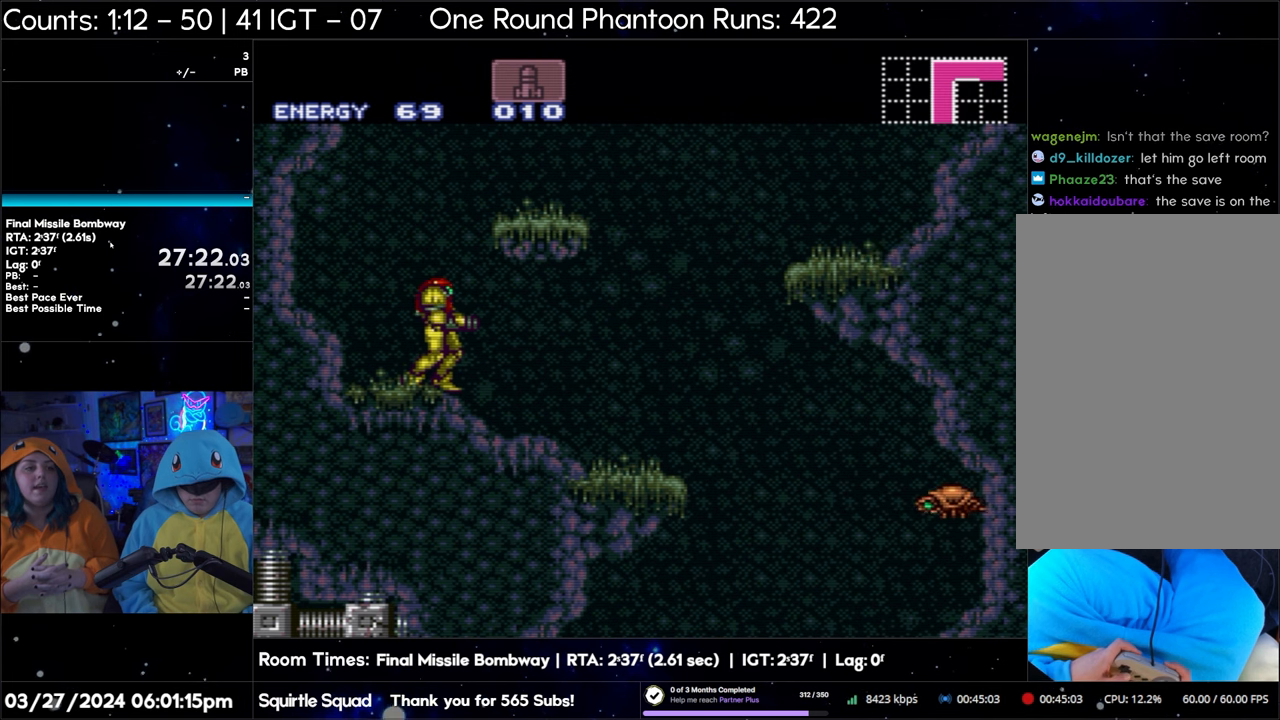
{"buttons": [], "events": []}
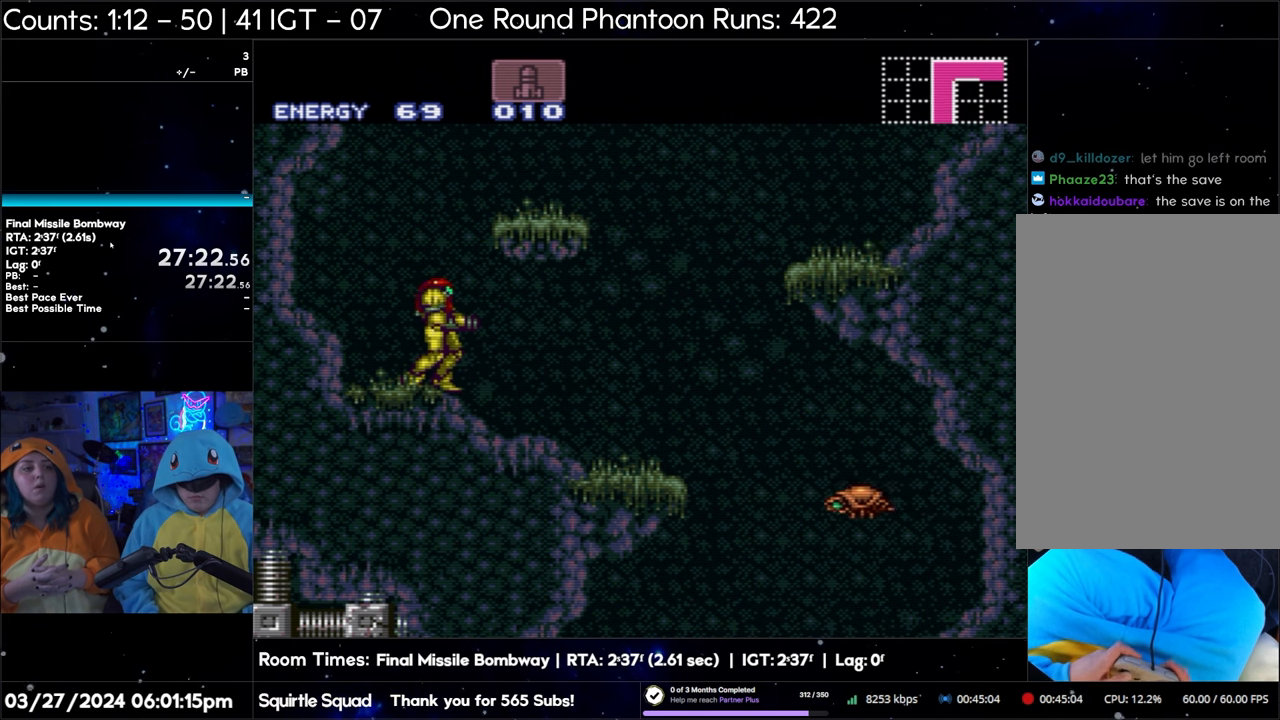
{"buttons": [], "events": []}
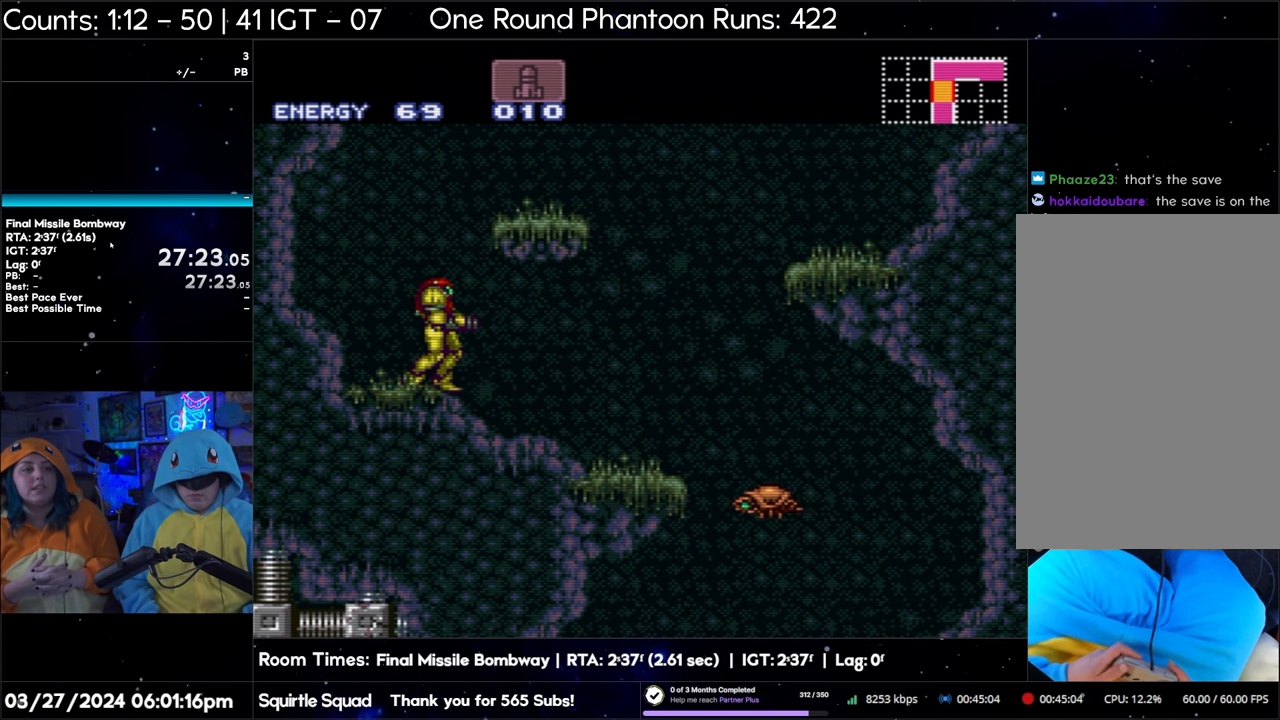
{"buttons": [], "events": []}
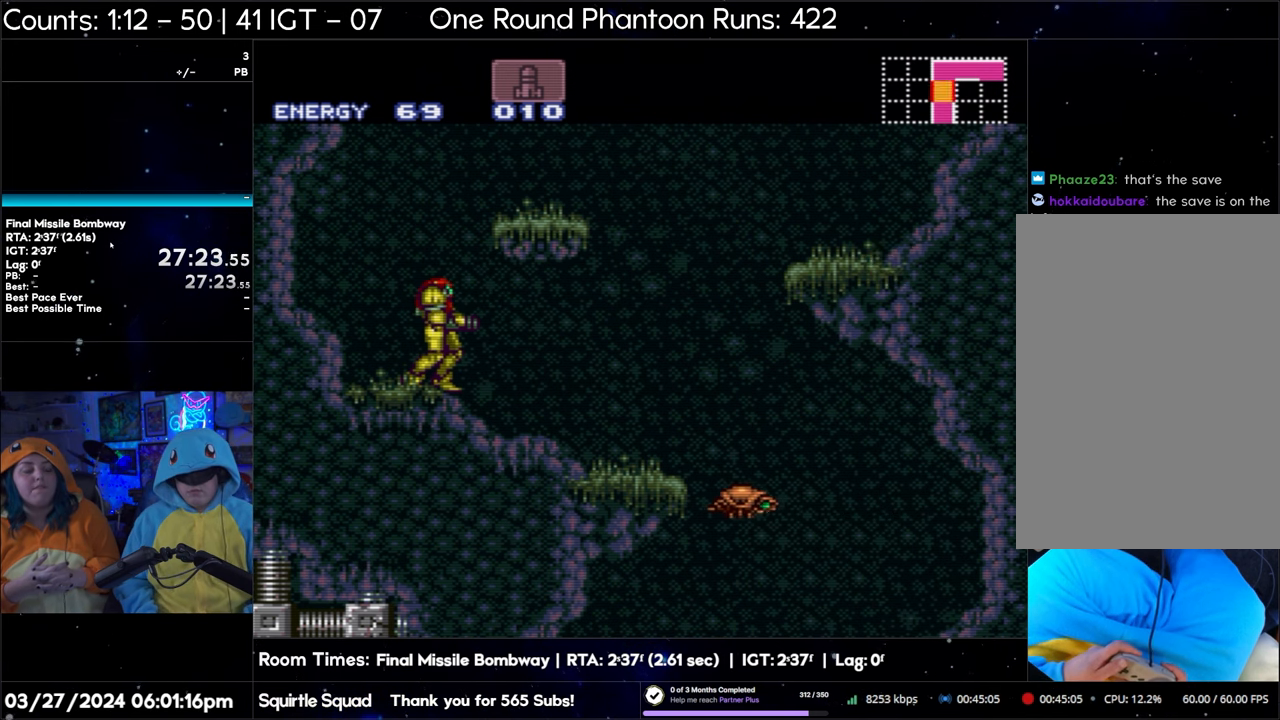
{"buttons": [], "events": []}
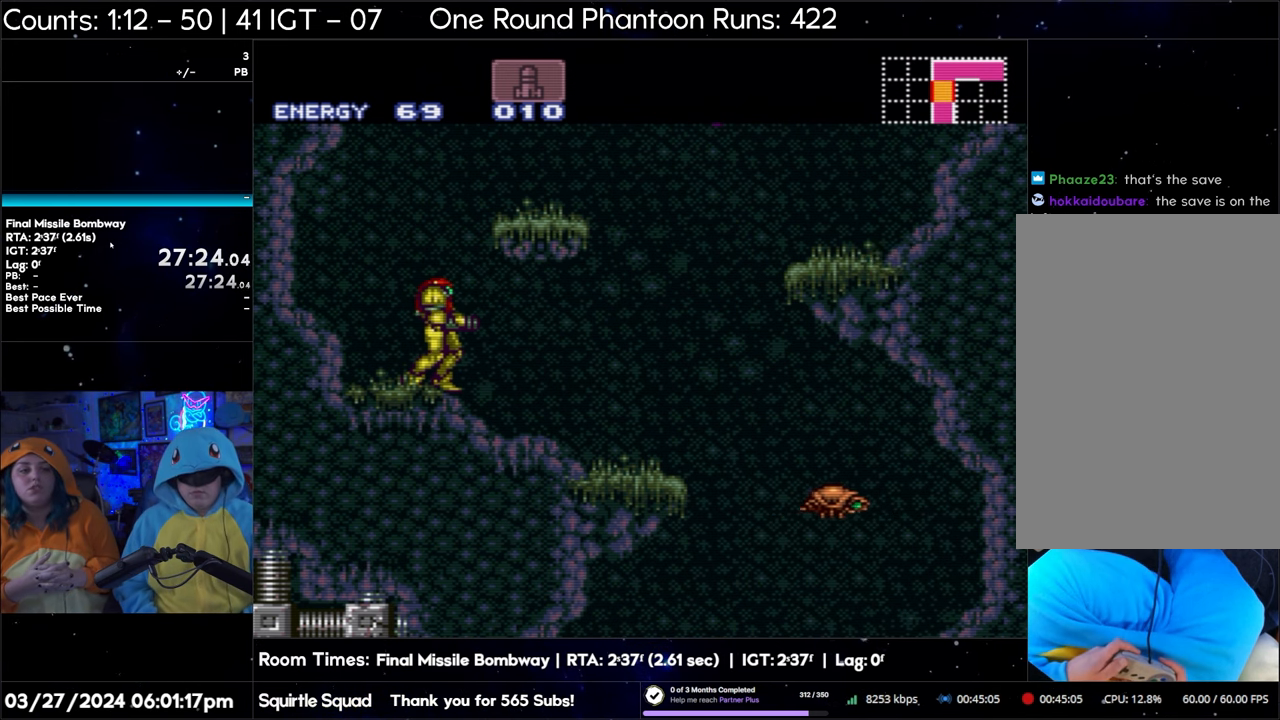
{"buttons": [], "events": []}
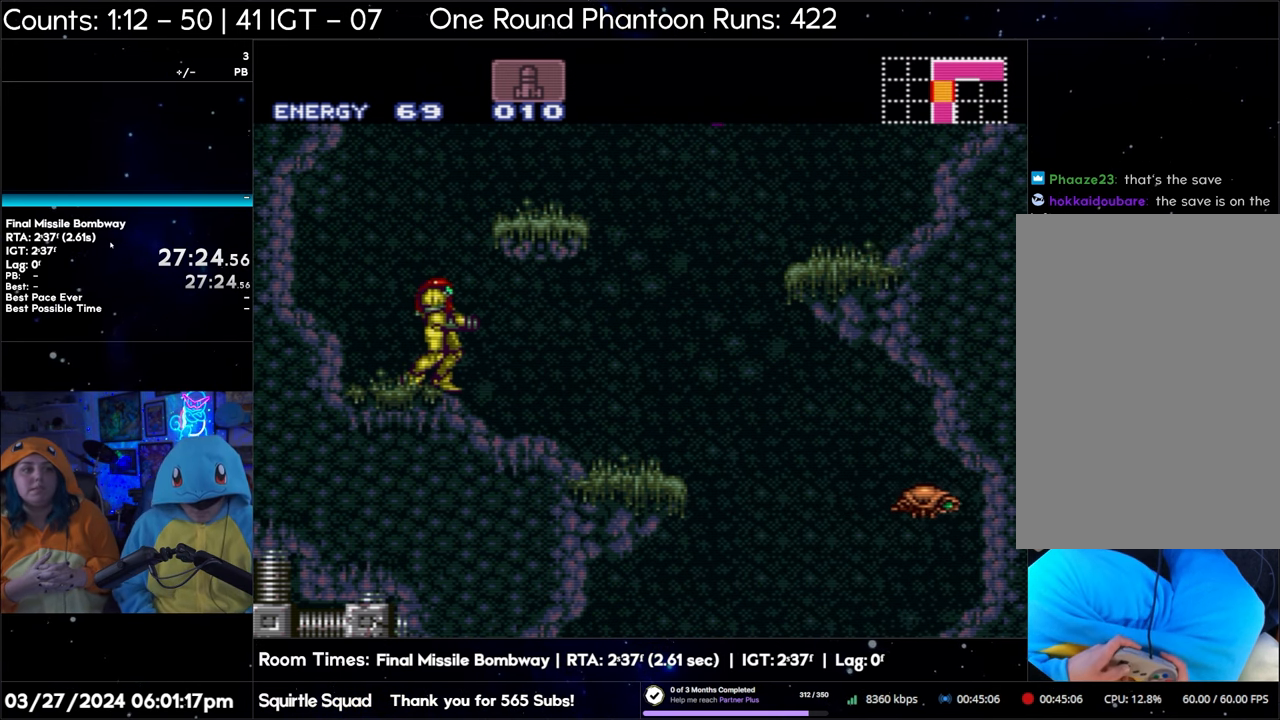
{"buttons": [], "events": []}
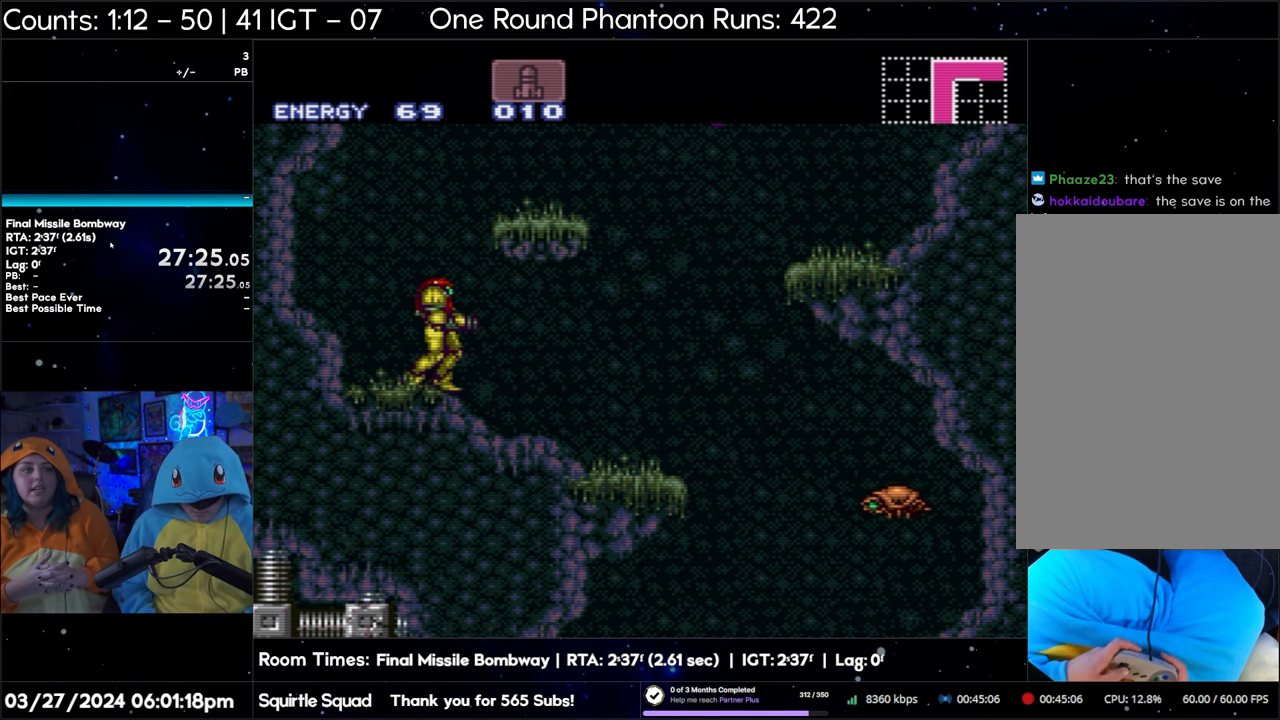
{"buttons": [], "events": []}
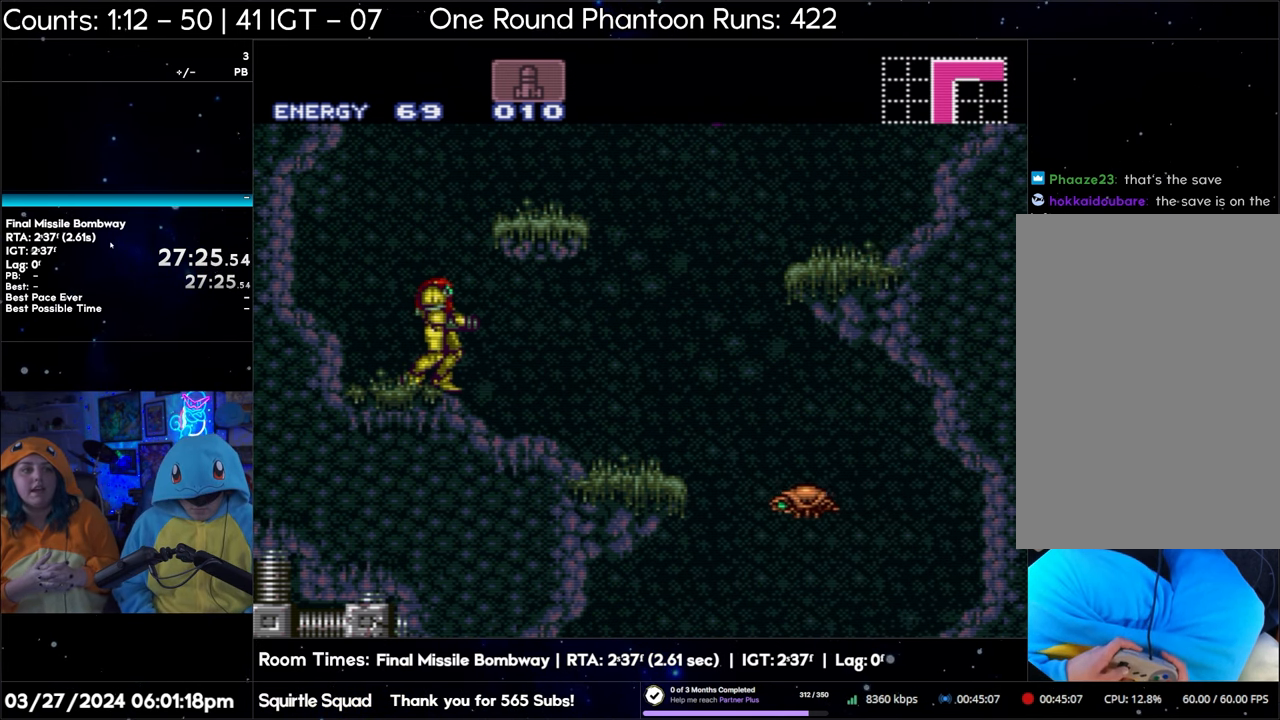
{"buttons": ["B"], "events": [[400, "B", "down"]]}
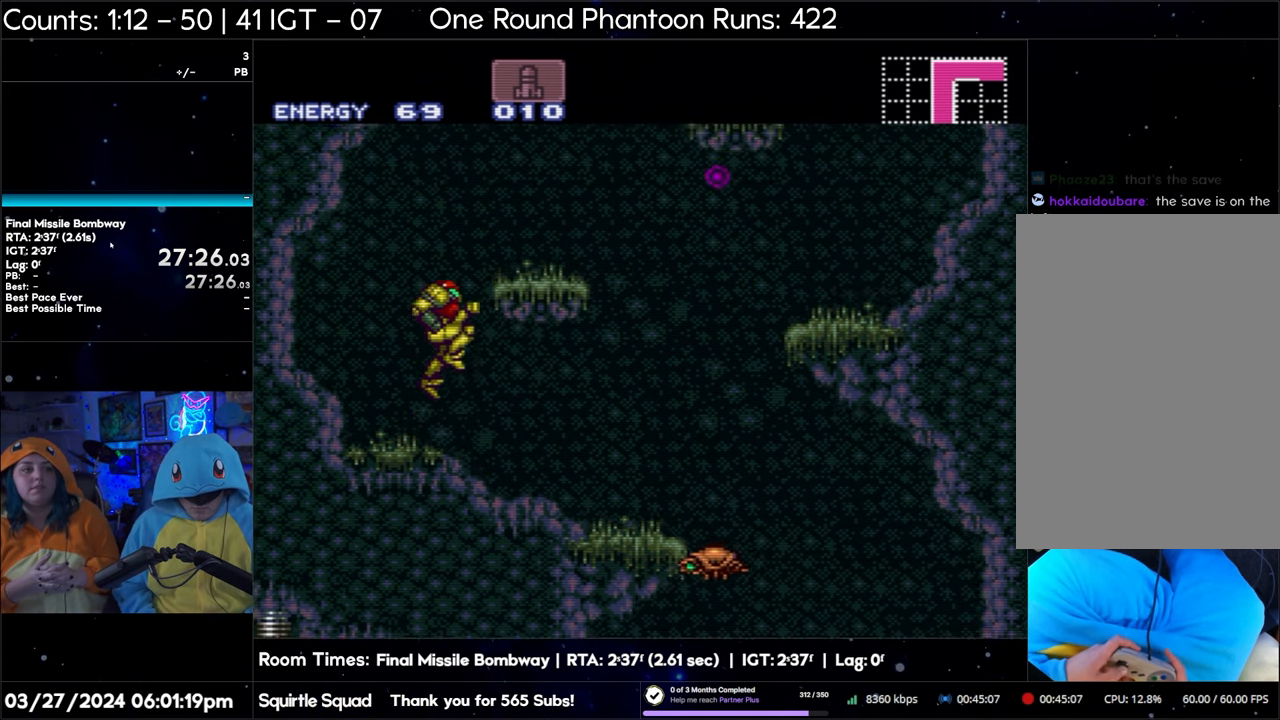
{"buttons": ["B"], "events": [[267, "DPAD_RIGHT", "down"], [417, "DPAD_RIGHT", "up"]]}
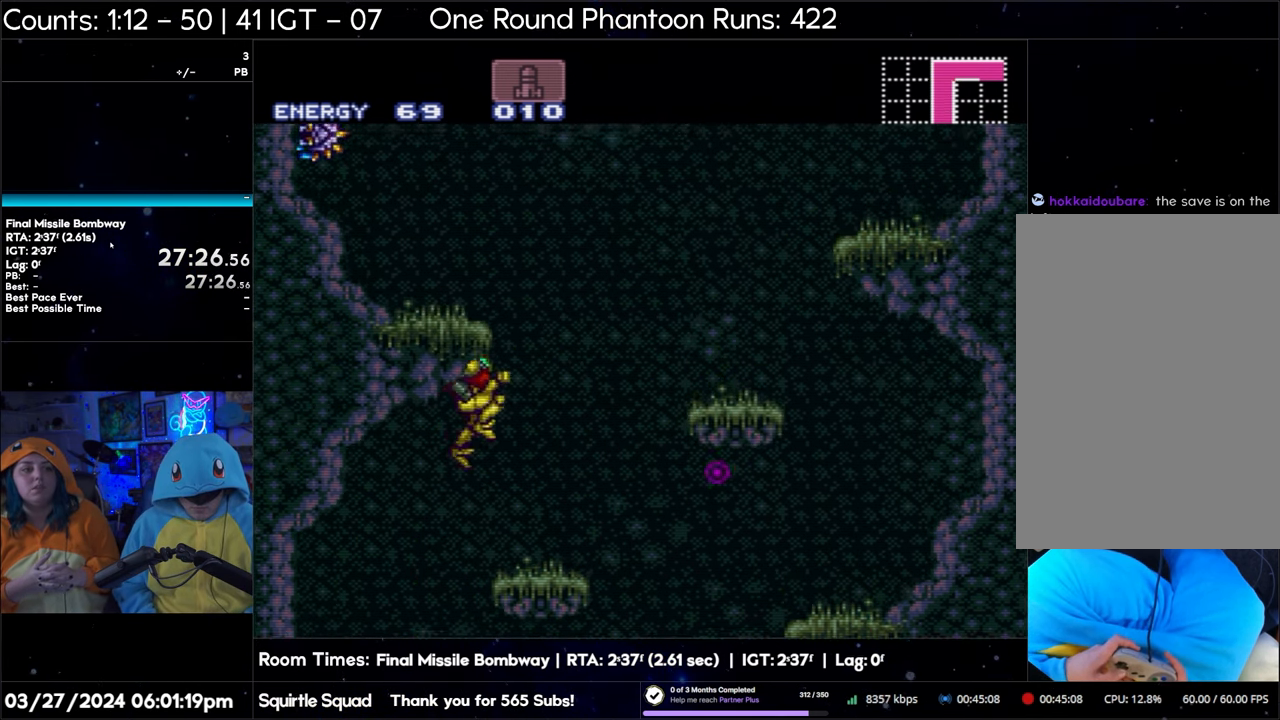
{"buttons": ["B"], "events": []}
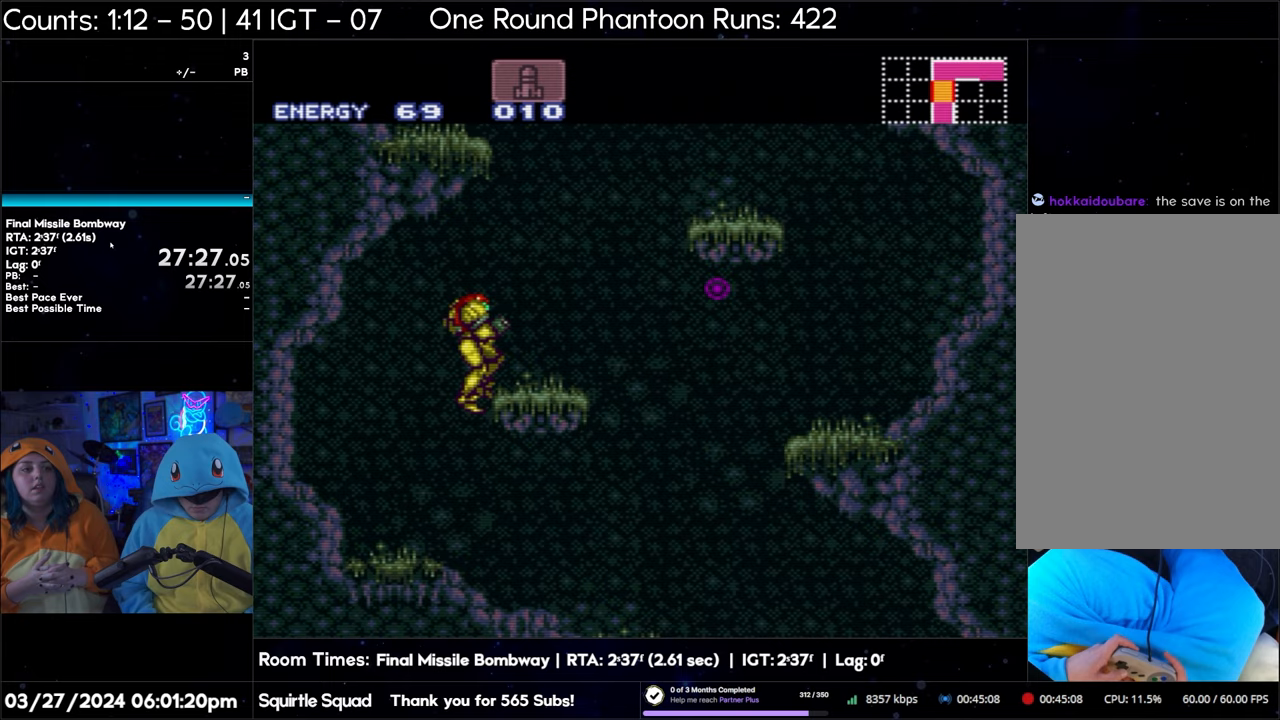
{"buttons": ["B"], "events": []}
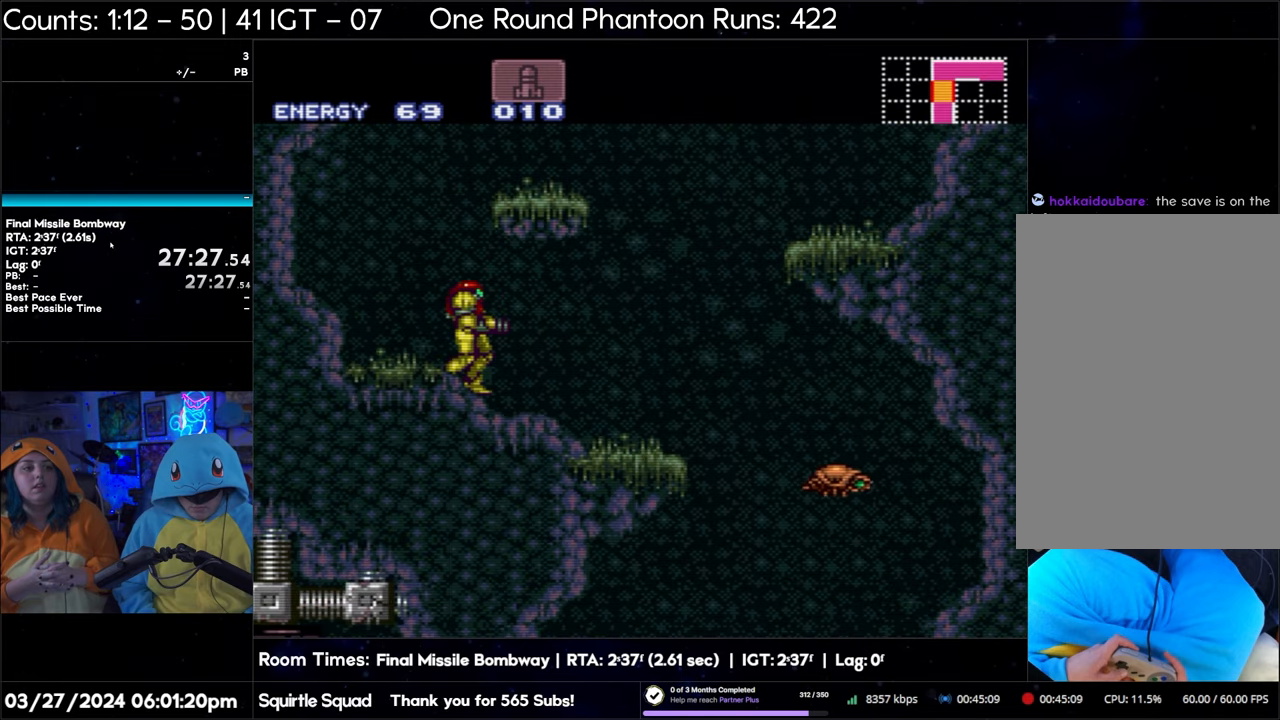
{"buttons": [], "events": [[433, "B", "up"]]}
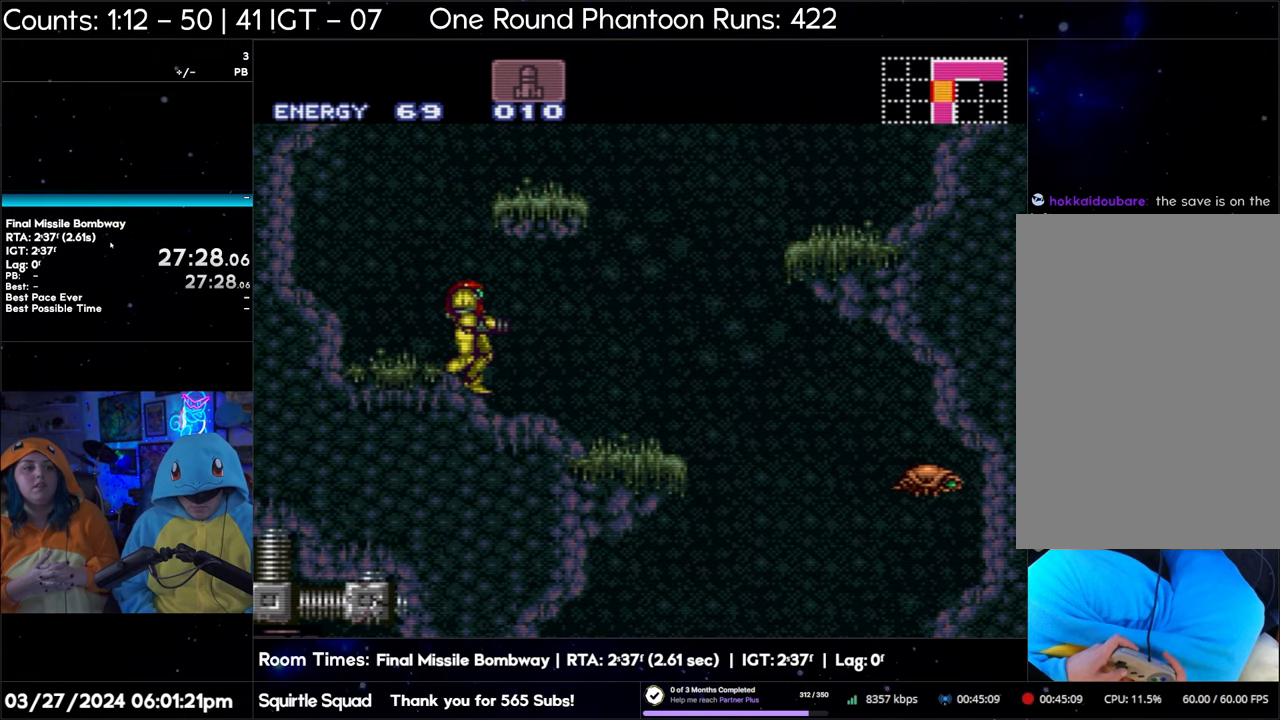
{"buttons": ["B", "DPAD_RIGHT"], "events": [[117, "B", "down"], [483, "DPAD_RIGHT", "down"]]}
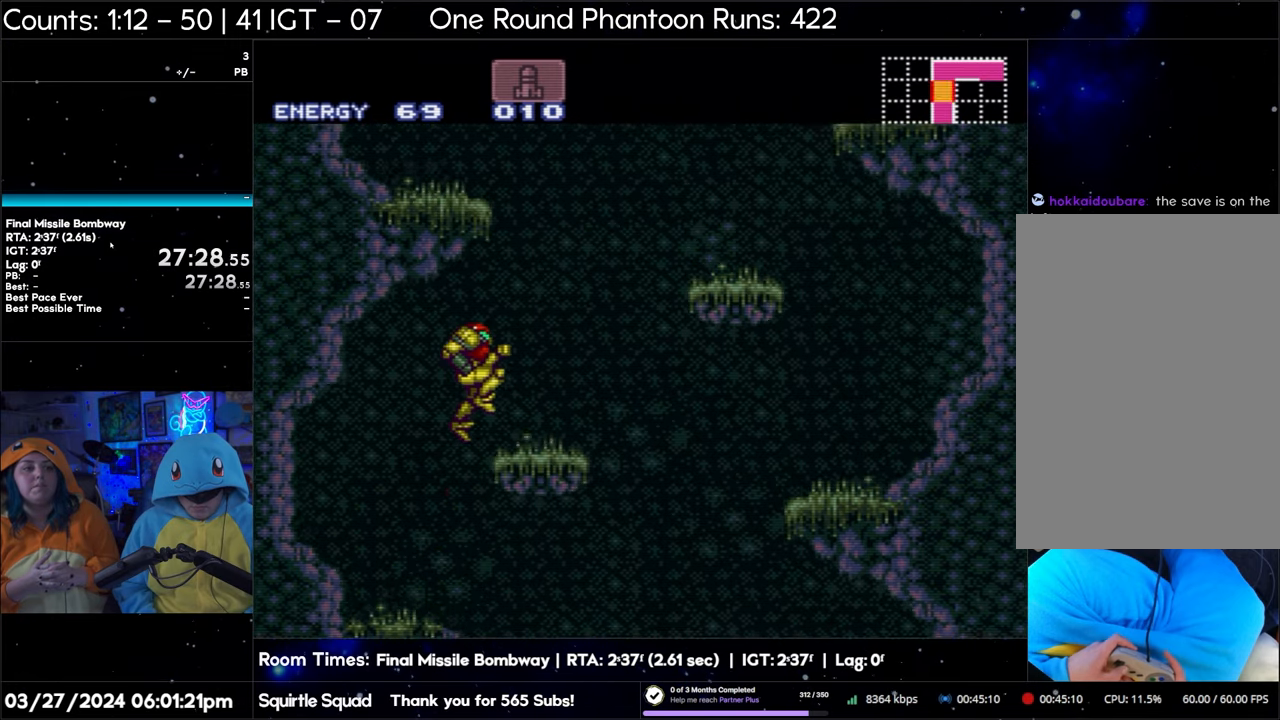
{"buttons": ["B"], "events": [[117, "DPAD_RIGHT", "up"]]}
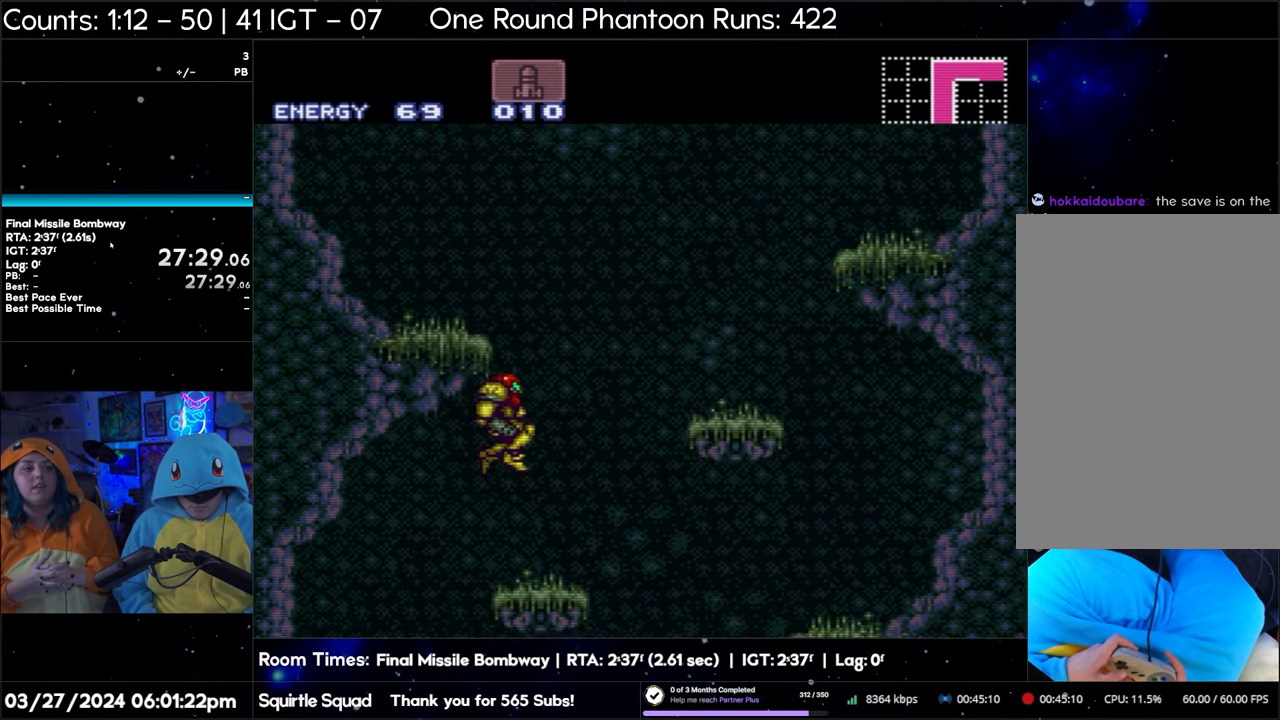
{"buttons": ["B"], "events": []}
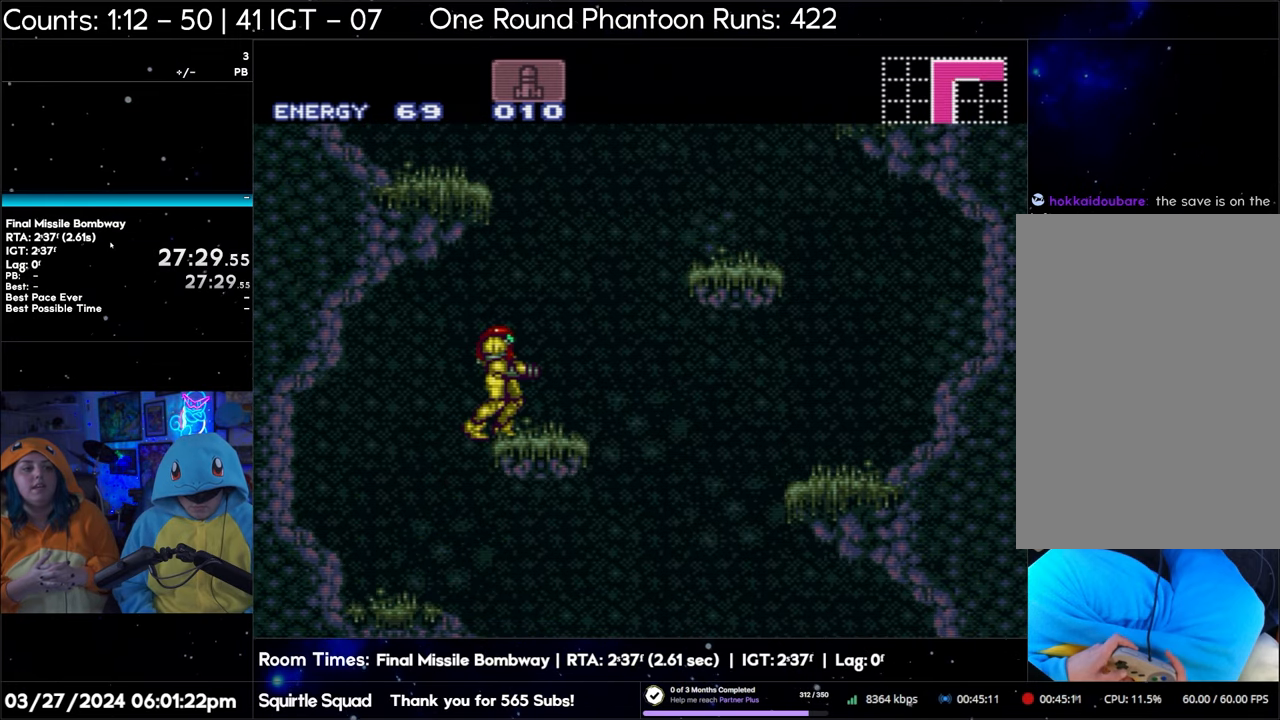
{"buttons": ["B"], "events": []}
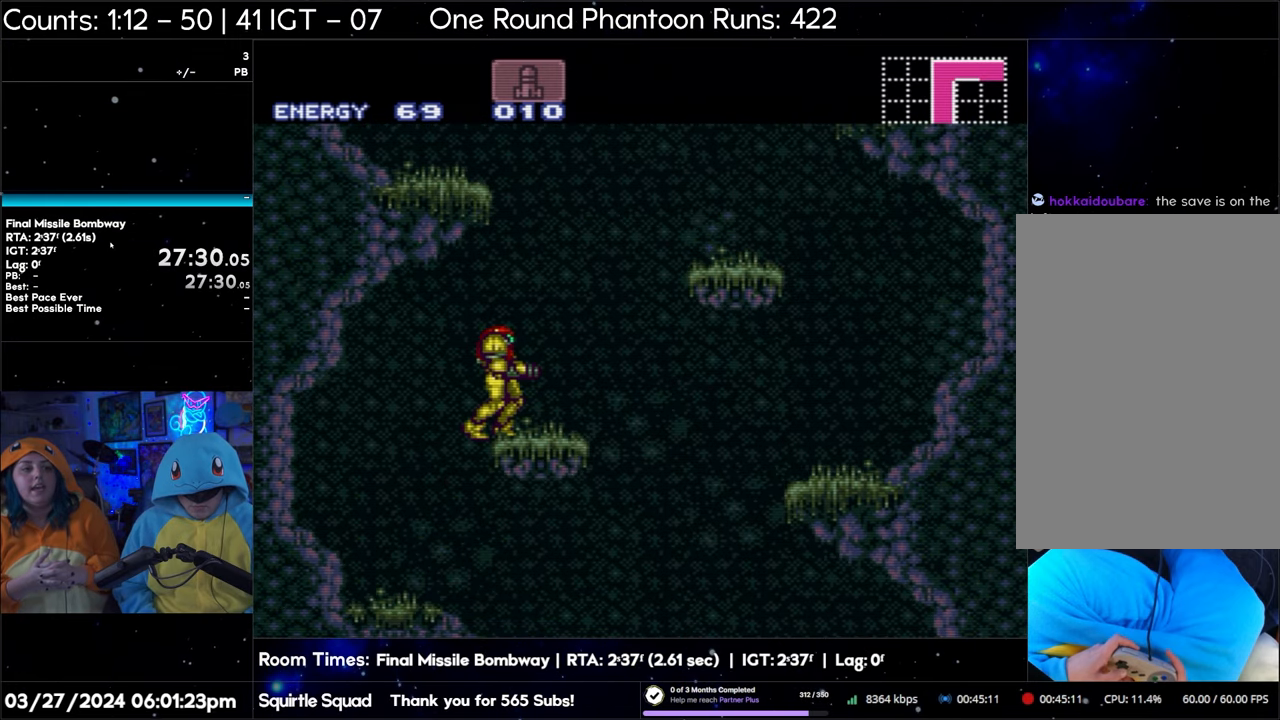
{"buttons": ["B"], "events": []}
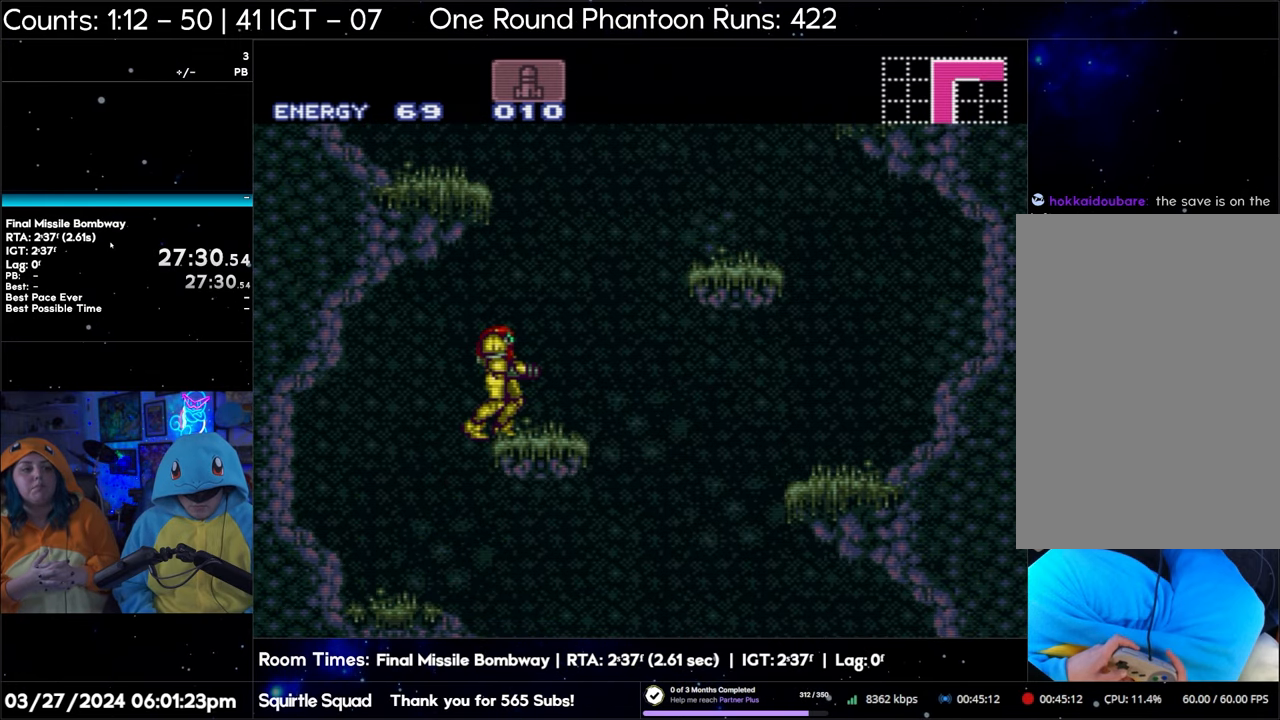
{"buttons": ["B"], "events": []}
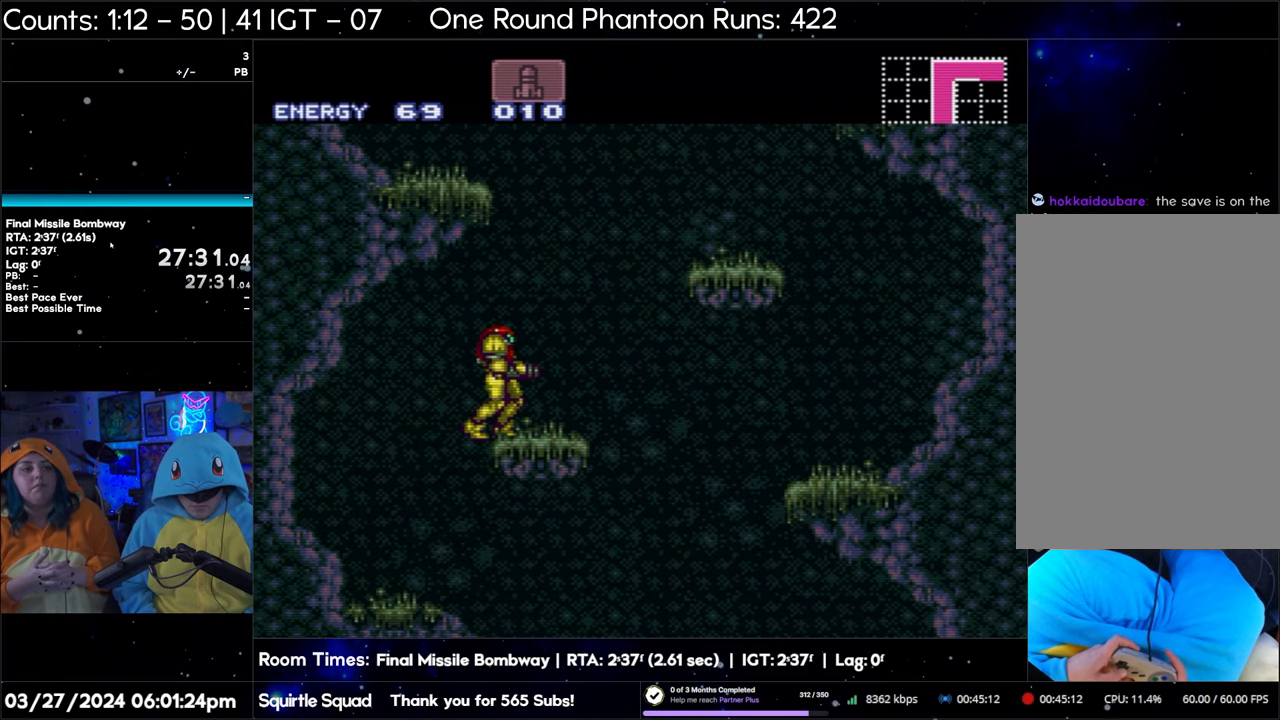
{"buttons": ["R1"], "events": [[83, "B", "up"], [317, "R1", "down"]]}
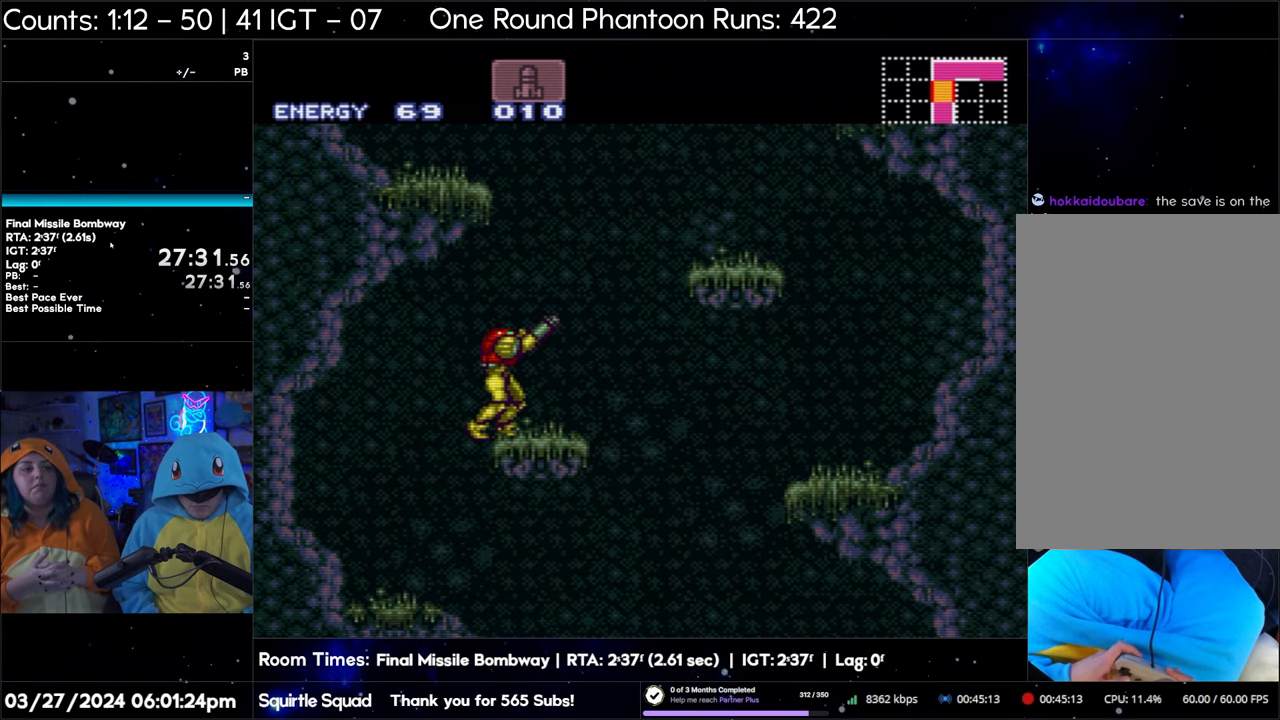
{"buttons": ["R1"], "events": [[150, "DPAD_RIGHT", "down"], [233, "DPAD_RIGHT", "up"]]}
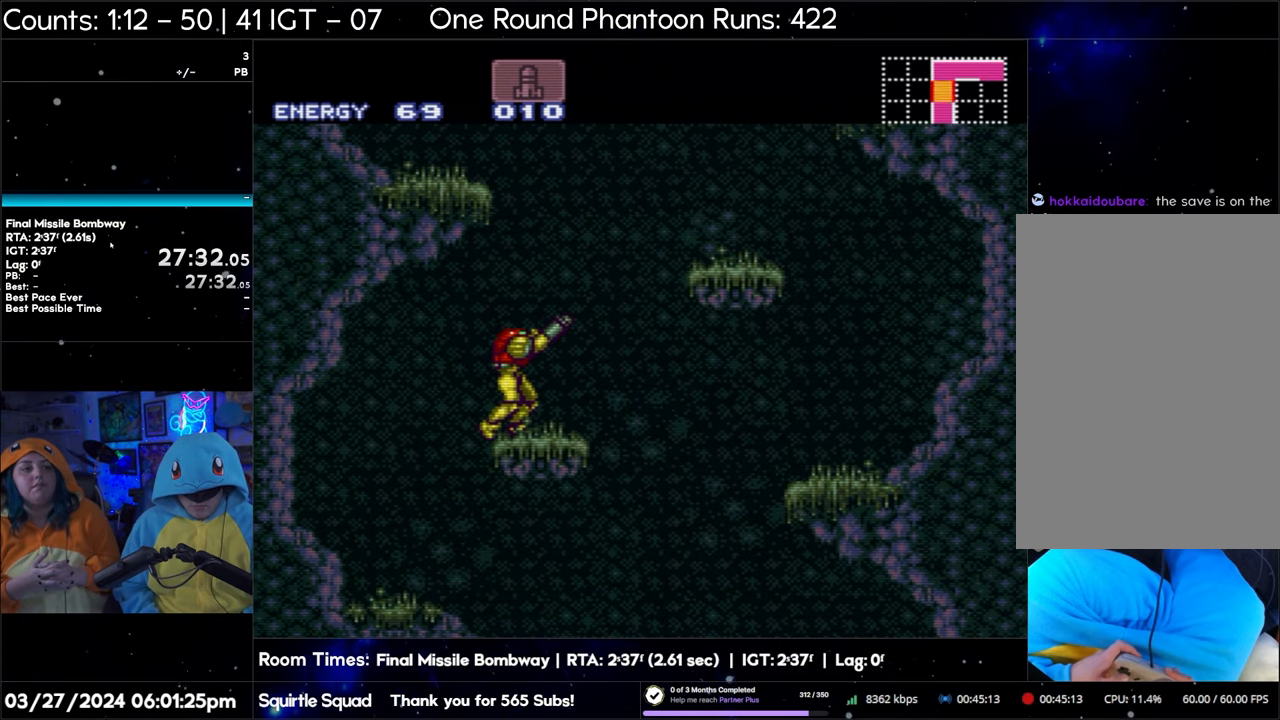
{"buttons": ["R1"], "events": [[333, "DPAD_RIGHT", "down"], [417, "DPAD_RIGHT", "up"]]}